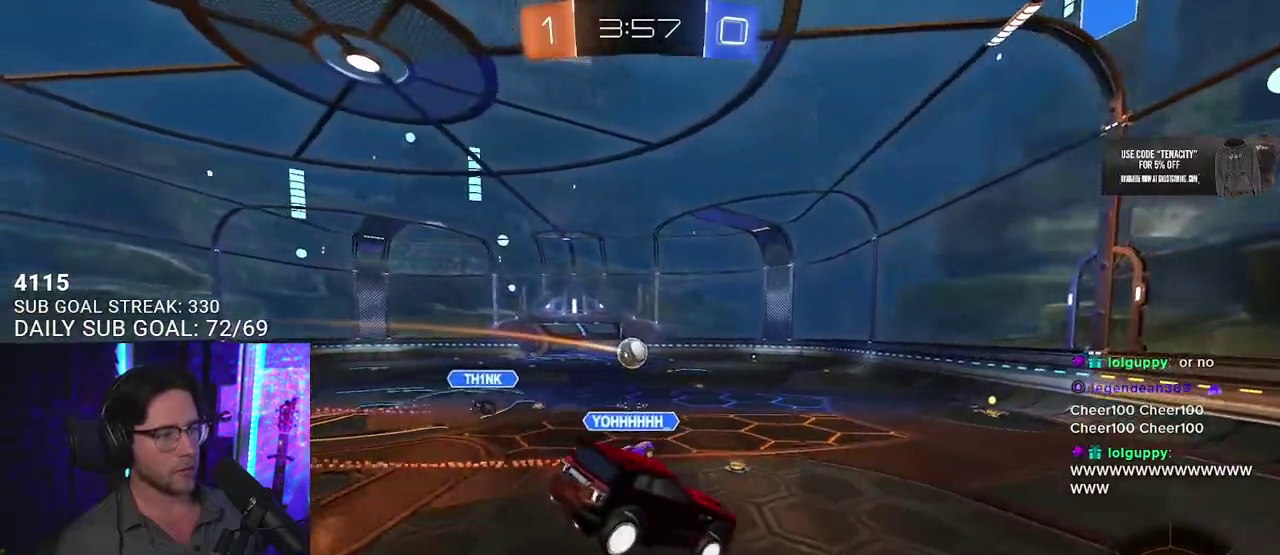
Gameplay with a controller (PlayStation layout); each line is a JSON object with the inputs held at the frame after it. "events" lists button and stick changes between this image and that frame as [ms after this image, input, new state], when the widget could be followed in between. This overlay highlights the sticks when they move; stick clicks (L3 R3) are not distinguishable.
{"buttons": ["R2"], "left_stick": "left", "right_stick": "center", "events": [[233, "TRIANGLE", "down"], [283, "left_stick", "down-left"], [333, "left_stick", "left"], [367, "TRIANGLE", "up"]]}
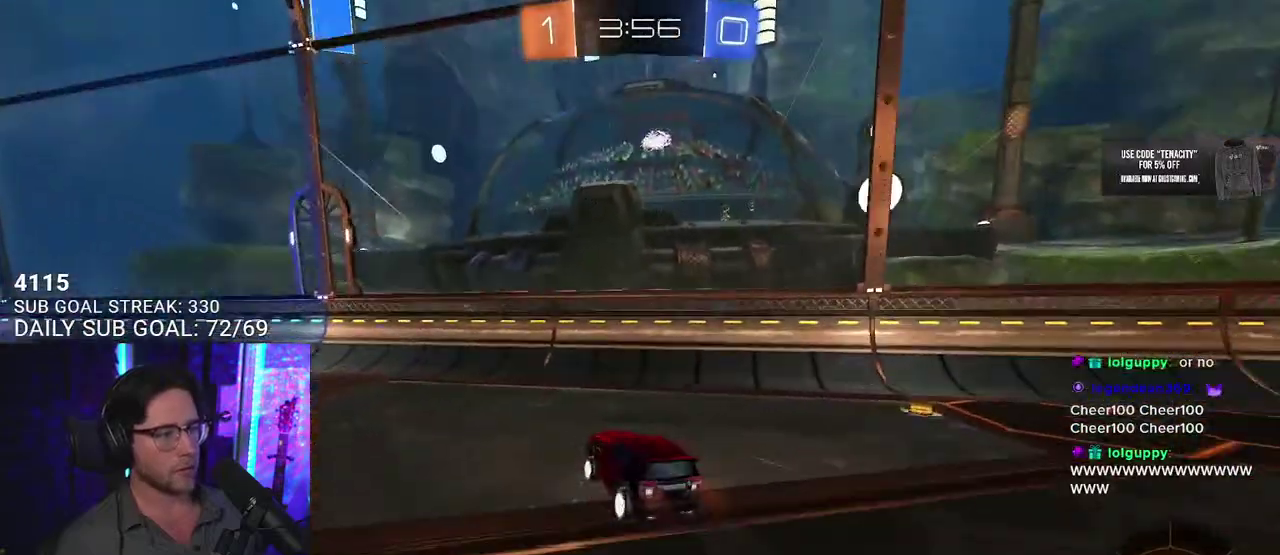
{"buttons": ["L2", "R2"], "left_stick": "up-left", "right_stick": "center", "events": [[17, "left_stick", "center"], [217, "left_stick", "down"], [250, "L3", "down"], [367, "left_stick", "down-left"], [417, "left_stick", "left"], [483, "L3", "up"], [500, "L2", "down"], [500, "left_stick", "up-left"]]}
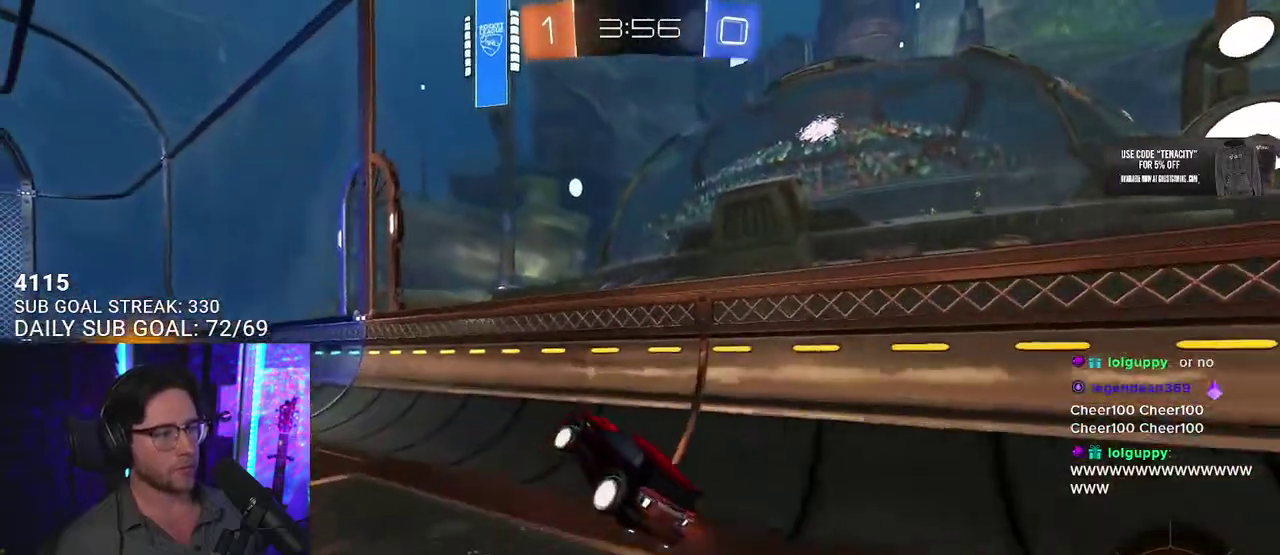
{"buttons": ["R2"], "left_stick": "down", "right_stick": "center", "events": [[117, "CROSS", "down"], [167, "L2", "up"], [183, "L3", "down"], [233, "left_stick", "down"], [250, "CROSS", "up"], [300, "L3", "up"], [317, "TRIANGLE", "down"], [417, "TRIANGLE", "up"]]}
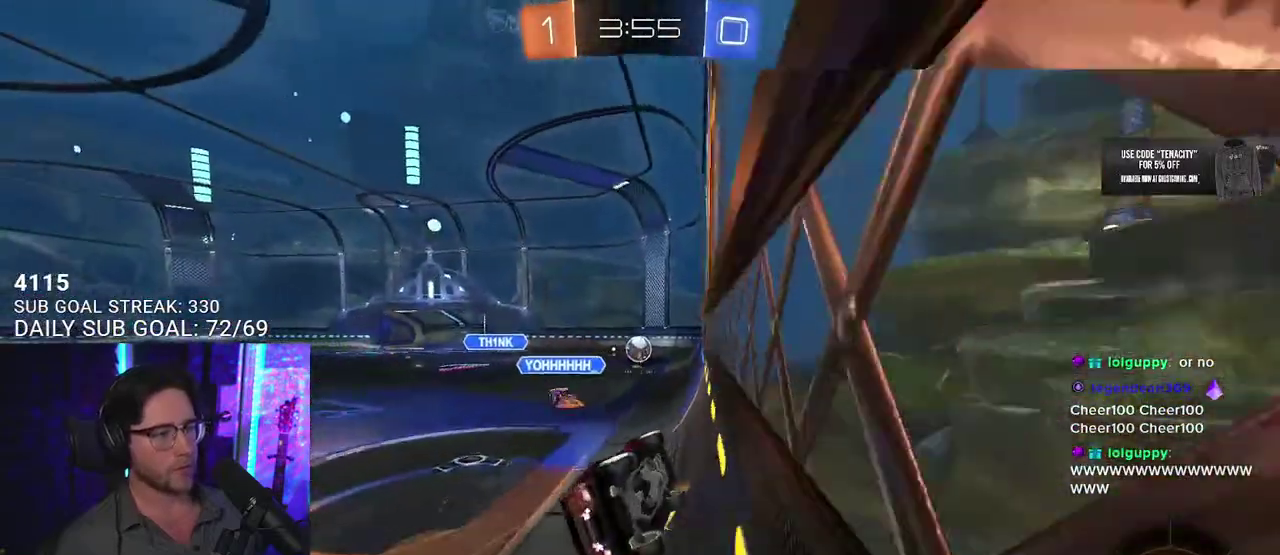
{"buttons": ["R2"], "left_stick": "center", "right_stick": "center", "events": [[300, "left_stick", "center"]]}
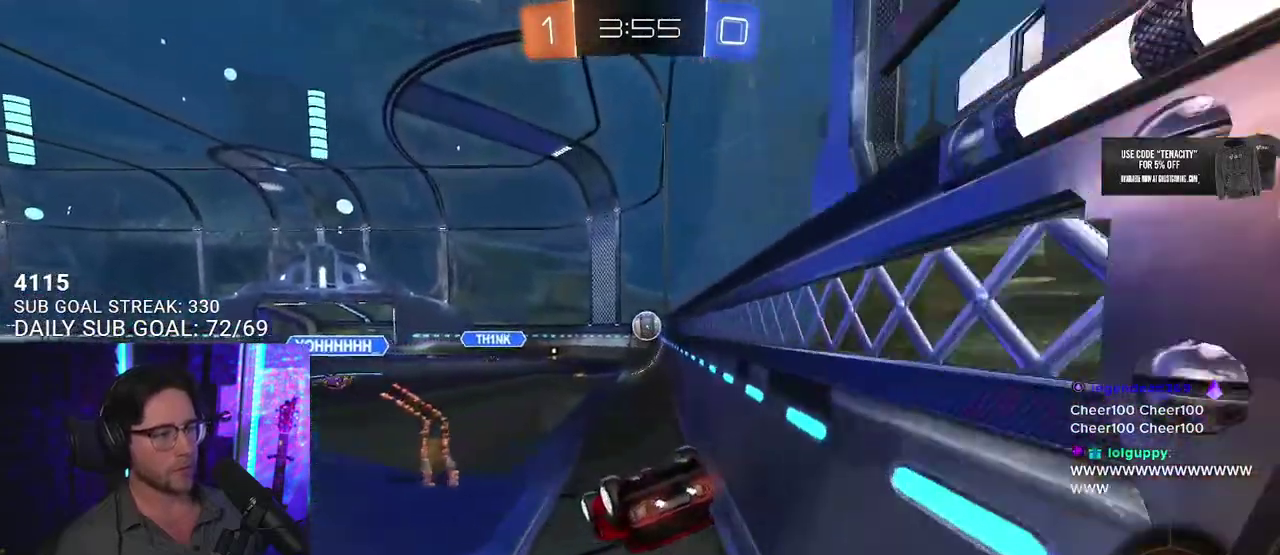
{"buttons": ["L2", "R2"], "left_stick": "left", "right_stick": "center", "events": [[67, "left_stick", "down-left"], [83, "L2", "down"], [383, "left_stick", "left"]]}
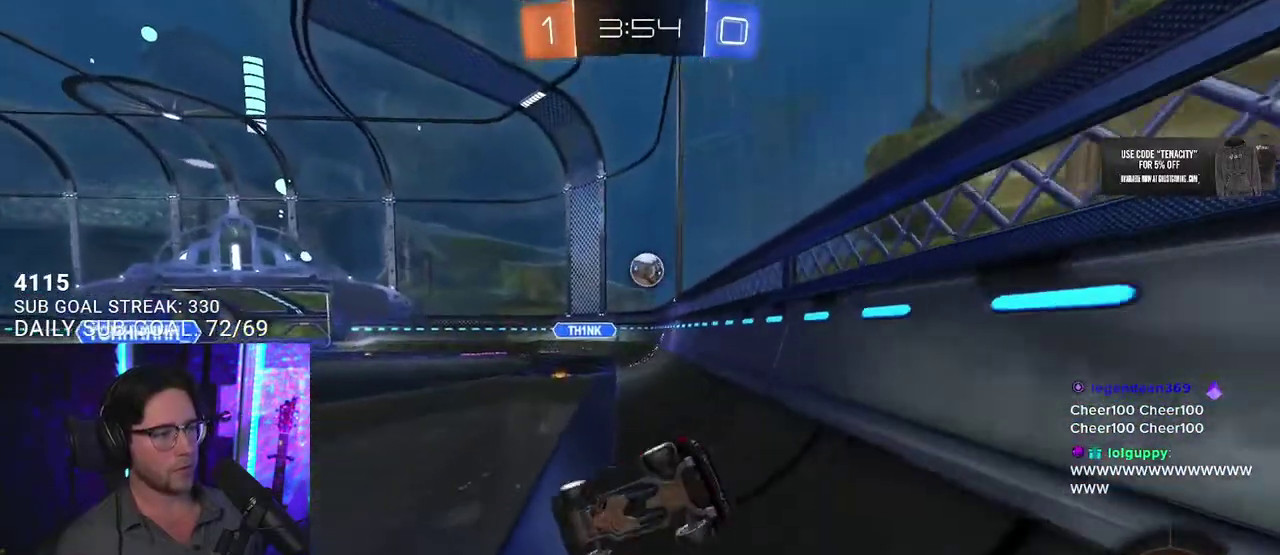
{"buttons": ["R2"], "left_stick": "left", "right_stick": "center", "events": [[217, "L2", "up"], [317, "left_stick", "down-right"], [450, "left_stick", "left"]]}
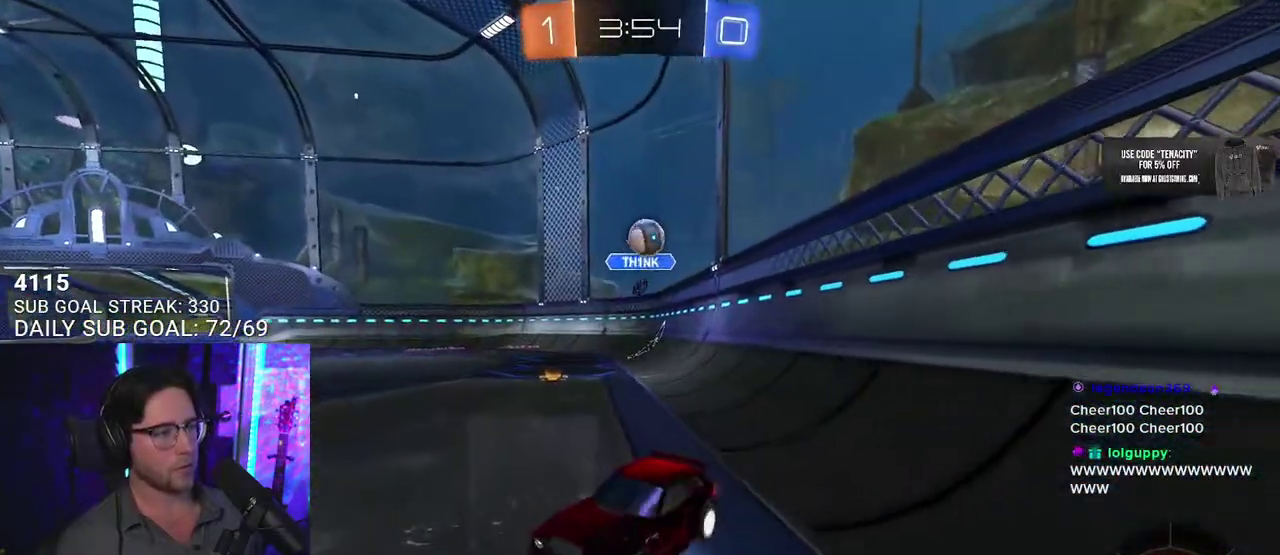
{"buttons": ["R2"], "left_stick": "center", "right_stick": "center", "events": [[100, "left_stick", "center"]]}
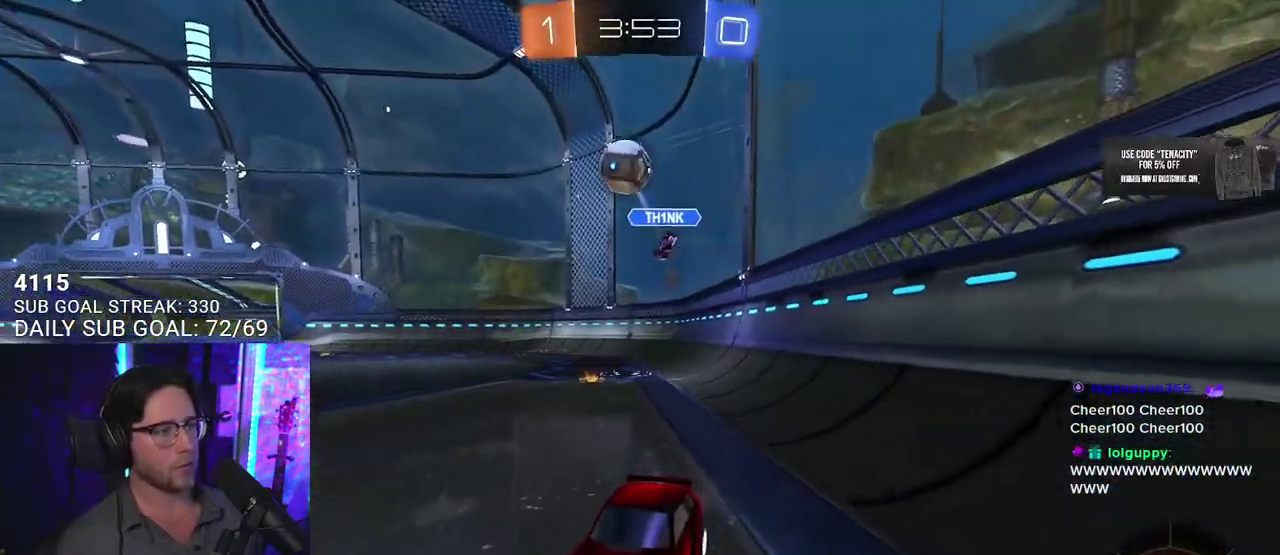
{"buttons": ["R2"], "left_stick": "up", "right_stick": "center", "events": [[83, "TRIANGLE", "down"], [183, "TRIANGLE", "up"], [267, "left_stick", "left"], [350, "left_stick", "center"], [483, "left_stick", "up"]]}
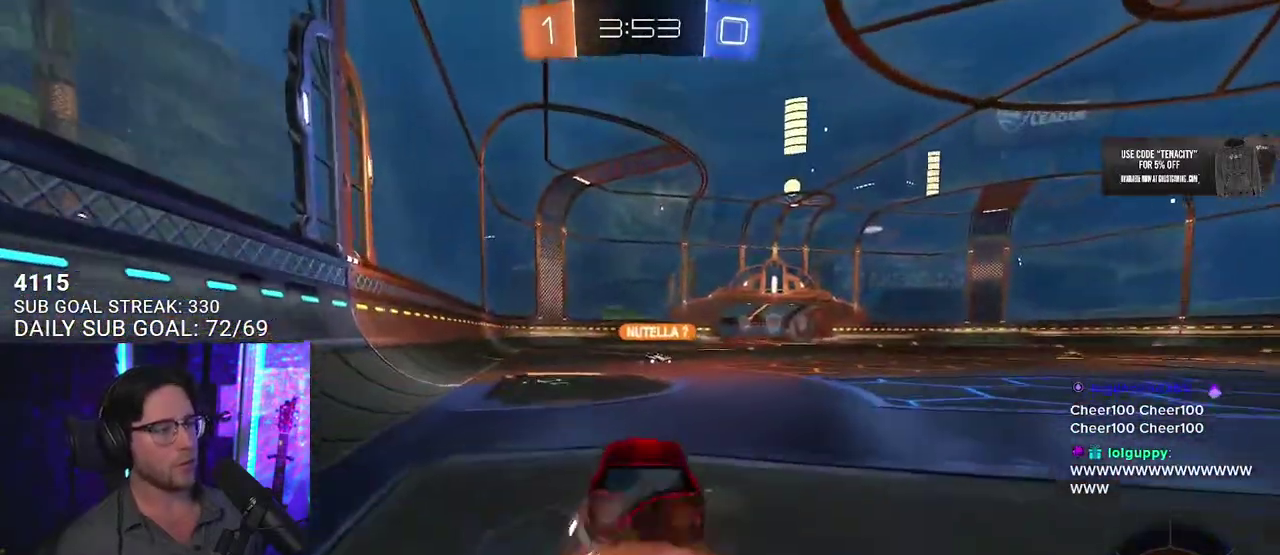
{"buttons": ["R2"], "left_stick": "down", "right_stick": "center", "events": [[83, "R1", "down"], [183, "left_stick", "down"], [367, "R1", "up"], [367, "left_stick", "center"], [433, "left_stick", "down-right"], [483, "left_stick", "down"]]}
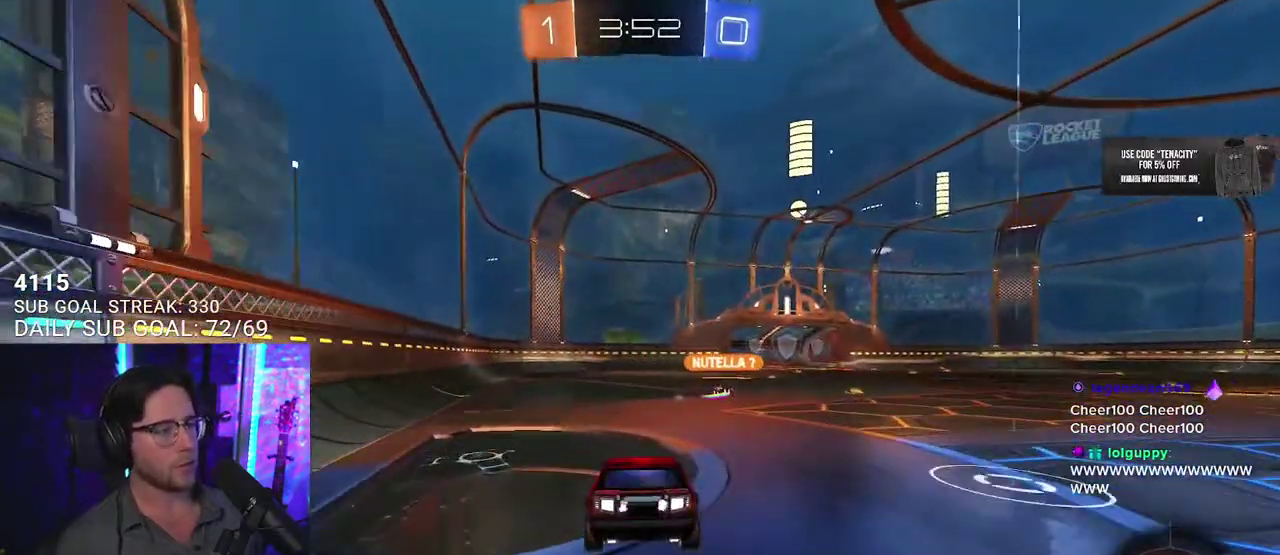
{"buttons": ["R2"], "left_stick": "right", "right_stick": "center", "events": [[183, "left_stick", "up"], [233, "CROSS", "down"], [300, "left_stick", "up-right"], [333, "CROSS", "up"], [417, "left_stick", "right"]]}